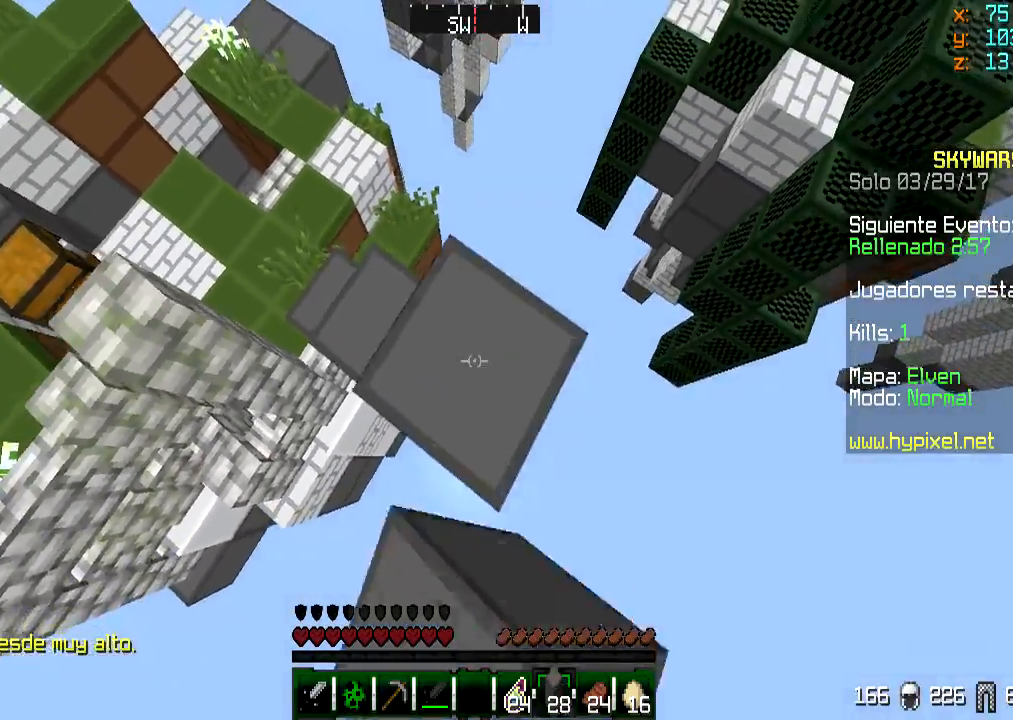
Gameplay with keyboard and mouse; each line is a JSON object with the keys and mouse buttons held at the frame after it. "events" lists presses ("down") and releases ("up") of "a", "d", "s", "w", "mouse_left" and "mouse_right" between this image and that frame as [ms after this image, input, new state], when the widget could be followed in between. "mouse_left", "mouse_right" = the "left", "right" buttons of the "mouse" list. No other keys are recorded. Fast repeated clicks can show as one long hold. Mouse movement is not recorded.
{"keys": ["d", "s"], "mouse": [], "events": [[50, "s", "down"], [67, "d", "up"], [67, "mouse_right", "down"], [167, "d", "down"], [167, "mouse_right", "up"]]}
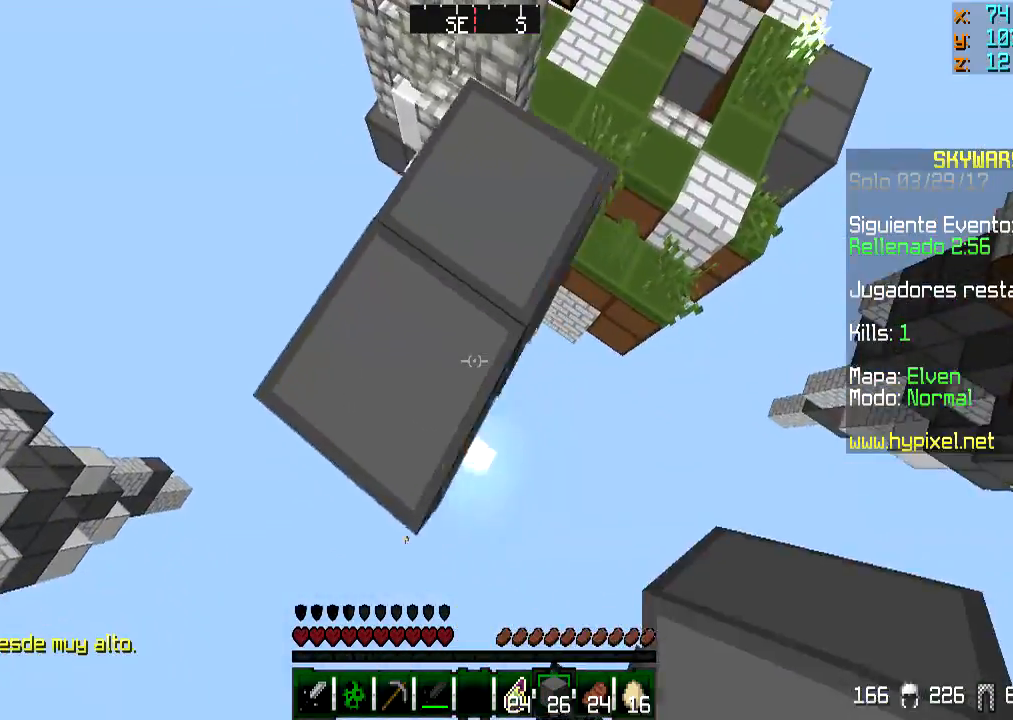
{"keys": ["d", "s"], "mouse": [], "events": [[117, "mouse_right", "down"], [200, "mouse_right", "up"]]}
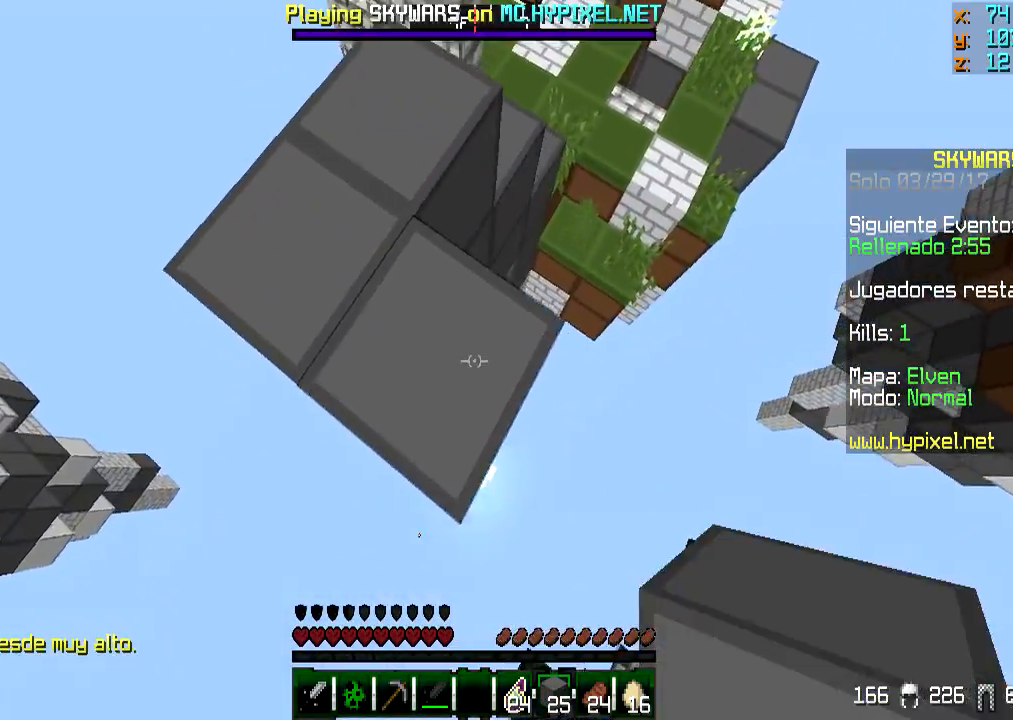
{"keys": ["a", "s"], "mouse": ["right"], "events": [[217, "mouse_right", "down"], [317, "mouse_right", "up"], [451, "mouse_right", "down"], [501, "a", "down"], [501, "d", "up"]]}
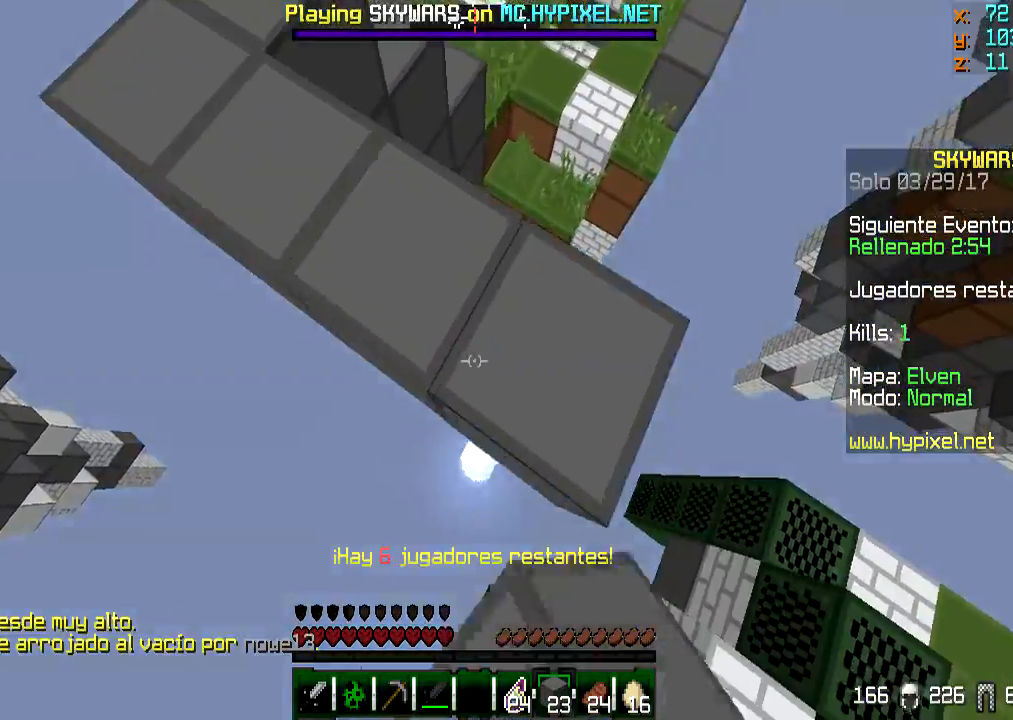
{"keys": ["a"], "mouse": [], "events": [[50, "mouse_right", "up"], [200, "s", "up"]]}
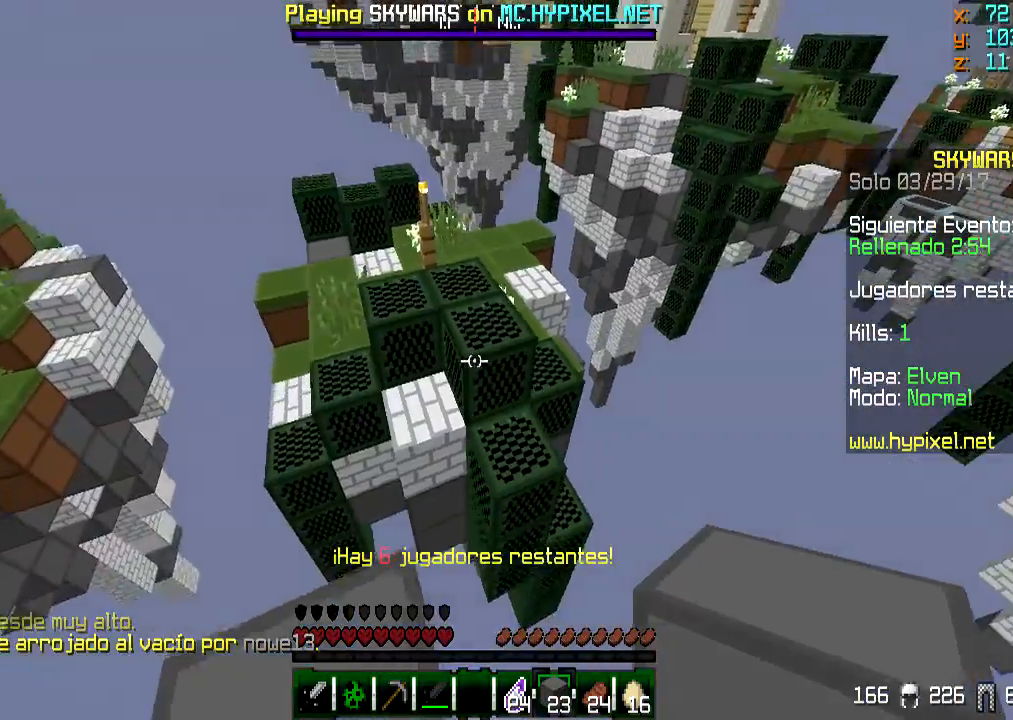
{"keys": ["w"], "mouse": [], "events": [[101, "w", "down"], [151, "a", "up"]]}
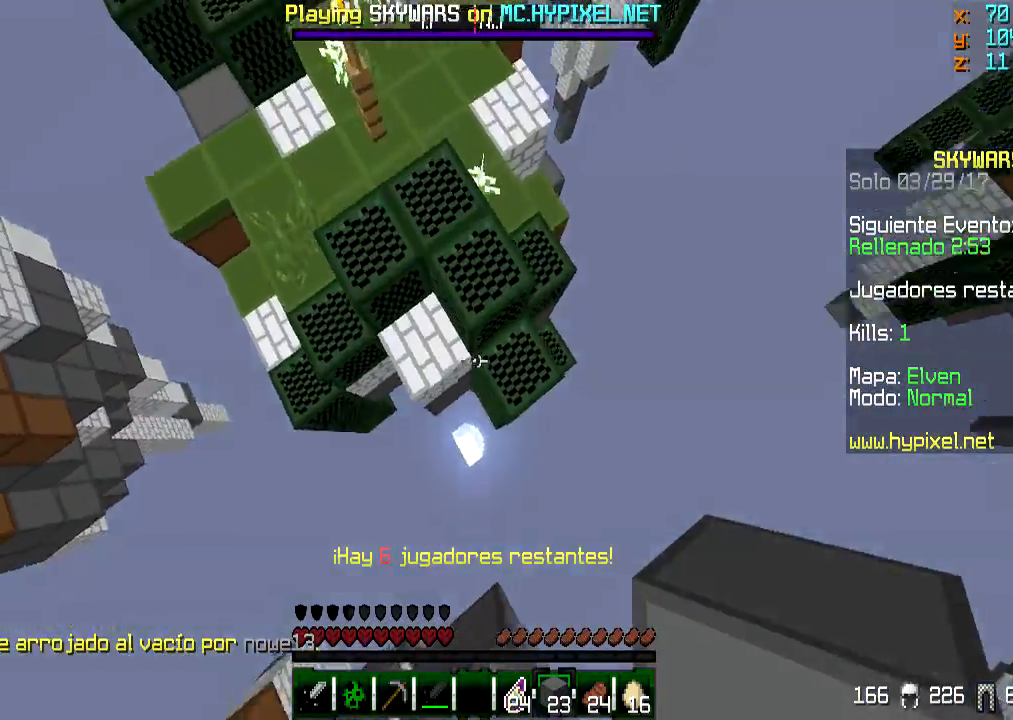
{"keys": ["w"], "mouse": [], "events": []}
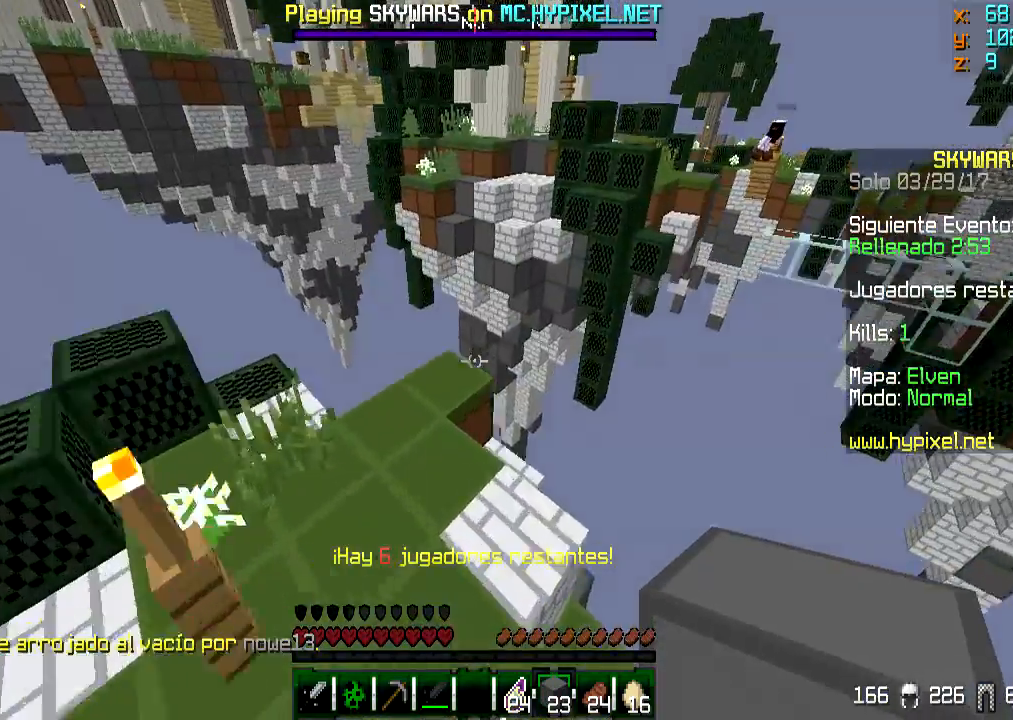
{"keys": ["w"], "mouse": [], "events": [[201, "a", "down"], [351, "a", "up"]]}
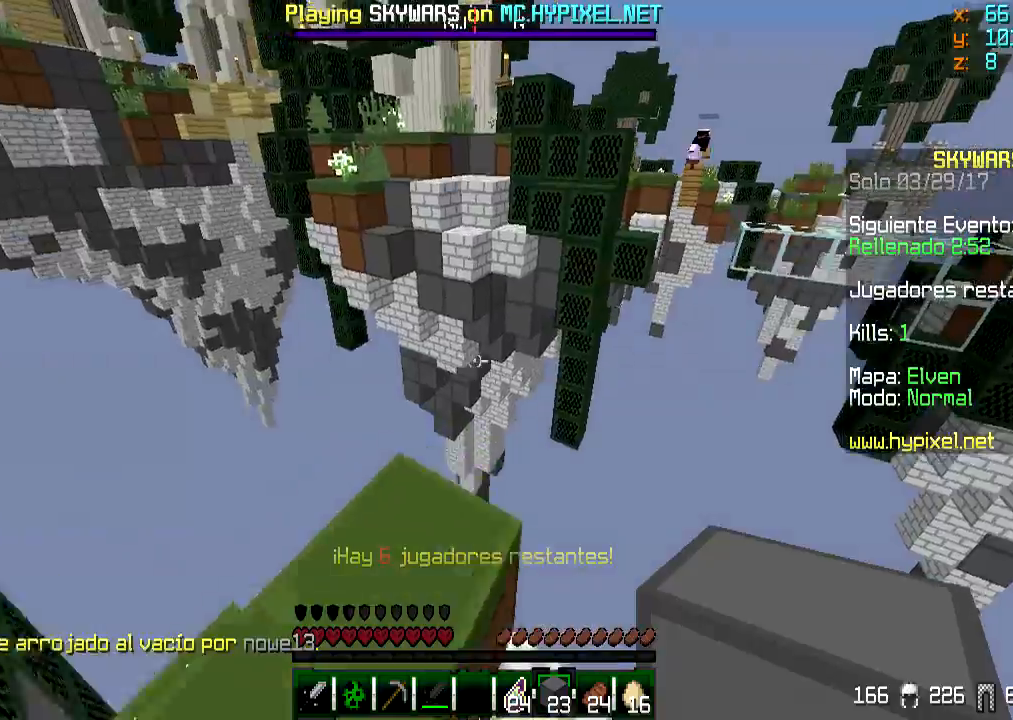
{"keys": ["s"], "mouse": [], "events": [[150, "d", "down"], [250, "w", "up"], [384, "s", "down"], [500, "d", "up"]]}
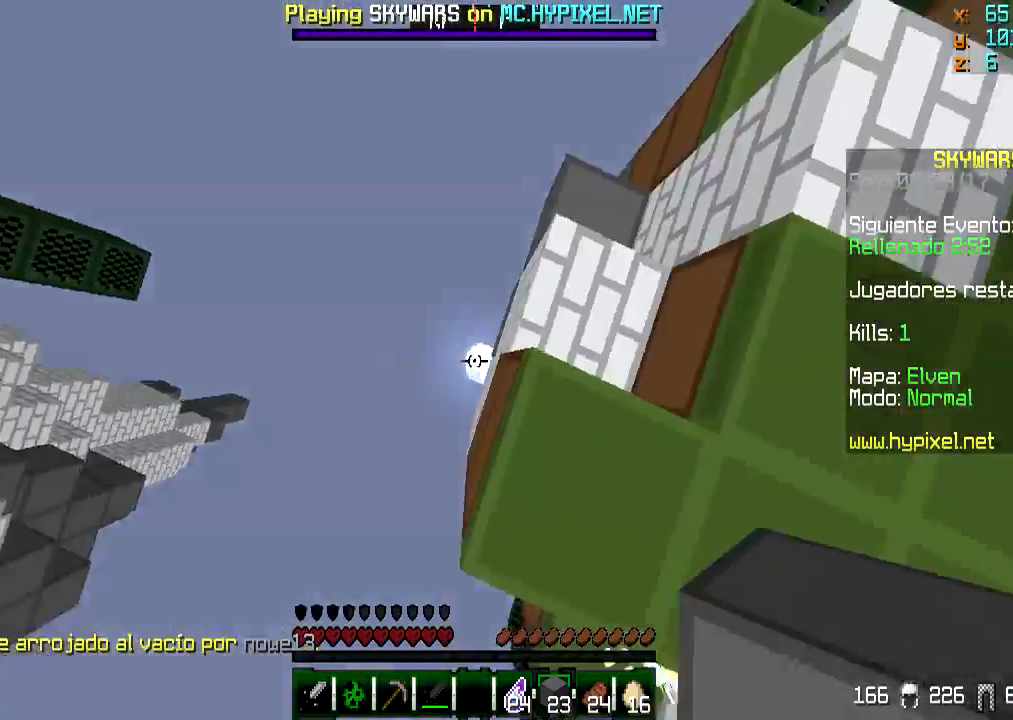
{"keys": ["s"], "mouse": [], "events": [[301, "a", "down"], [501, "a", "up"]]}
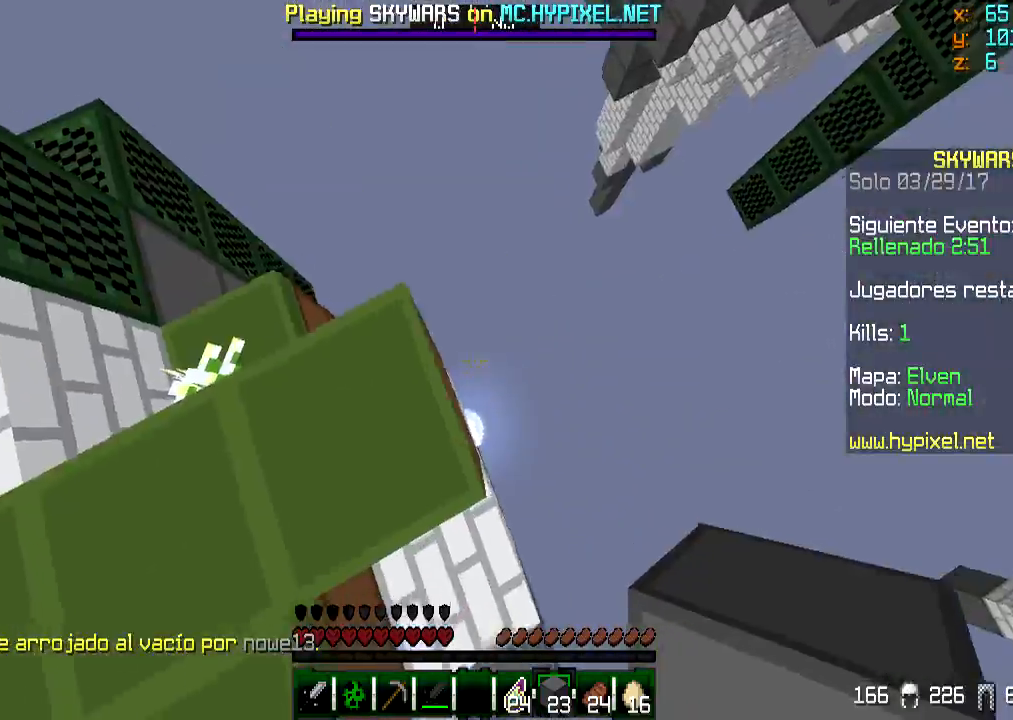
{"keys": ["d", "s"], "mouse": [], "events": [[50, "d", "down"], [167, "mouse_right", "down"], [167, "s", "up"], [250, "mouse_right", "up"], [317, "mouse_right", "down"], [367, "s", "down"], [400, "mouse_right", "up"]]}
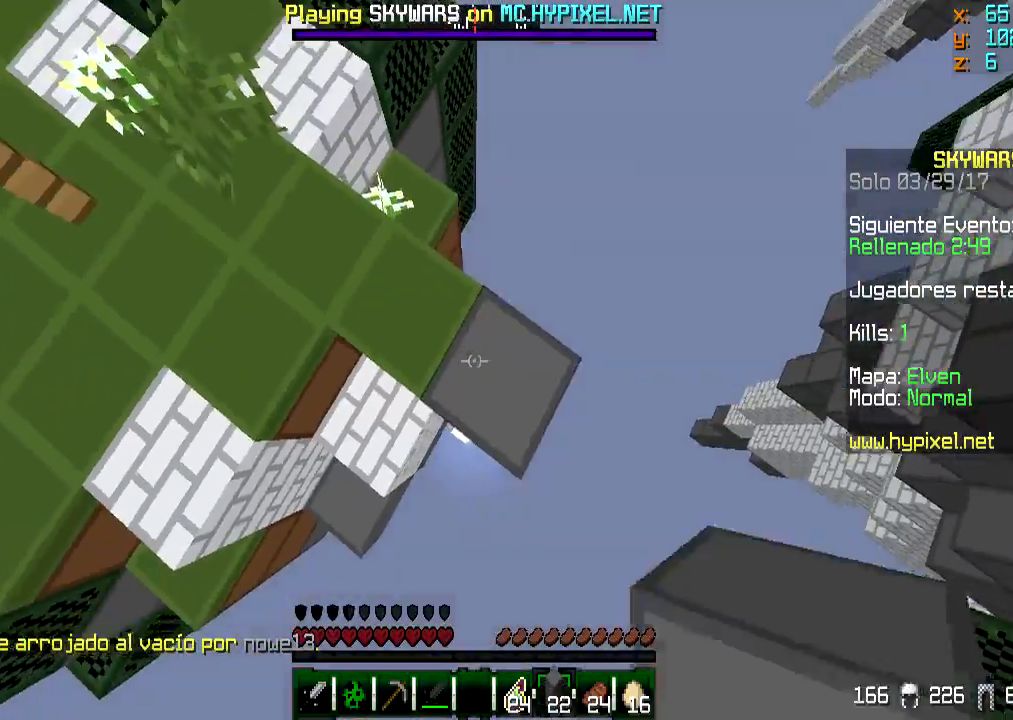
{"keys": ["d", "s"], "mouse": [], "events": [[67, "mouse_right", "down"], [167, "mouse_right", "up"]]}
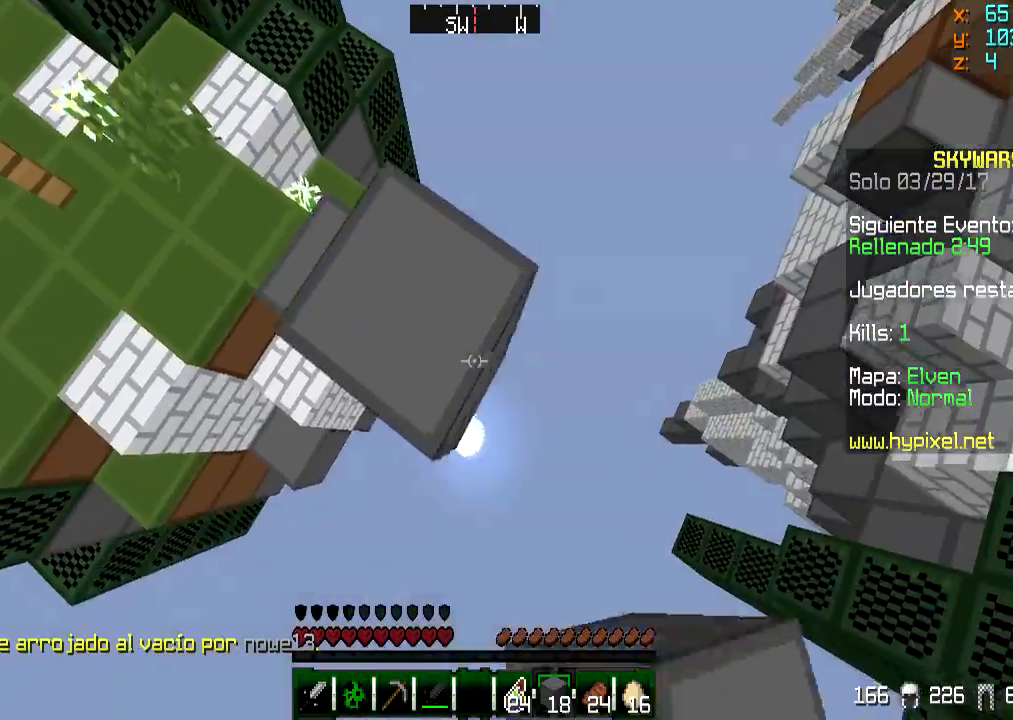
{"keys": ["d", "s"], "mouse": [], "events": [[67, "mouse_right", "down"], [217, "mouse_right", "up"], [217, "s", "up"], [317, "mouse_right", "down"], [367, "s", "down"], [417, "mouse_right", "up"]]}
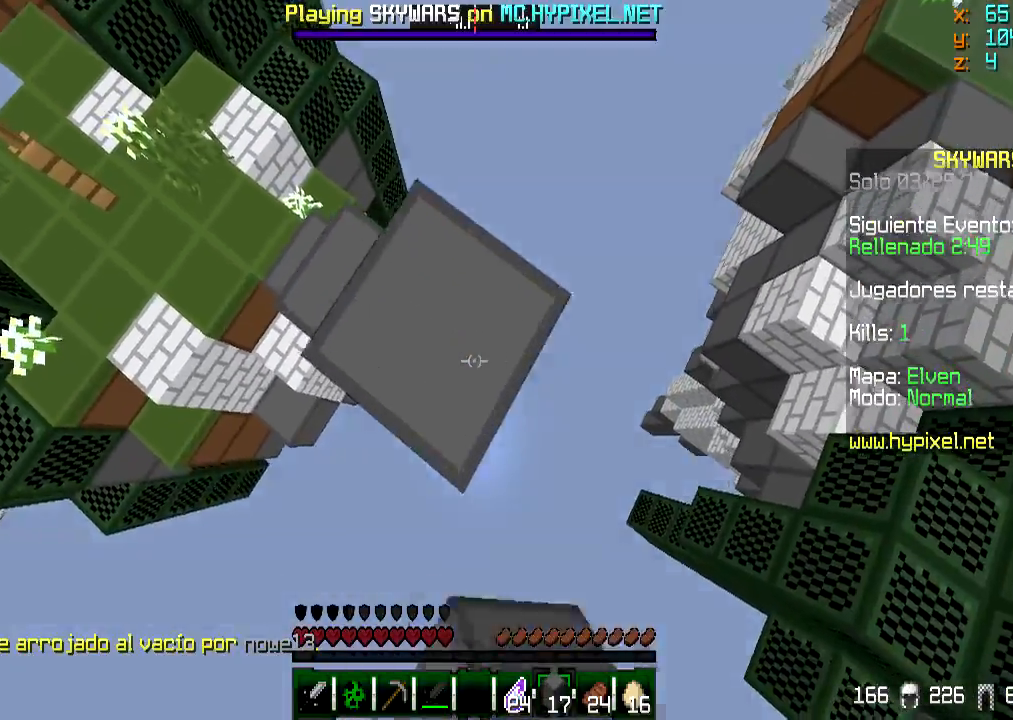
{"keys": ["d", "s"], "mouse": [], "events": [[167, "mouse_right", "down"], [267, "mouse_right", "up"], [267, "s", "up"], [367, "d", "up"], [367, "mouse_right", "down"], [367, "s", "down"], [468, "d", "down"], [468, "mouse_right", "up"]]}
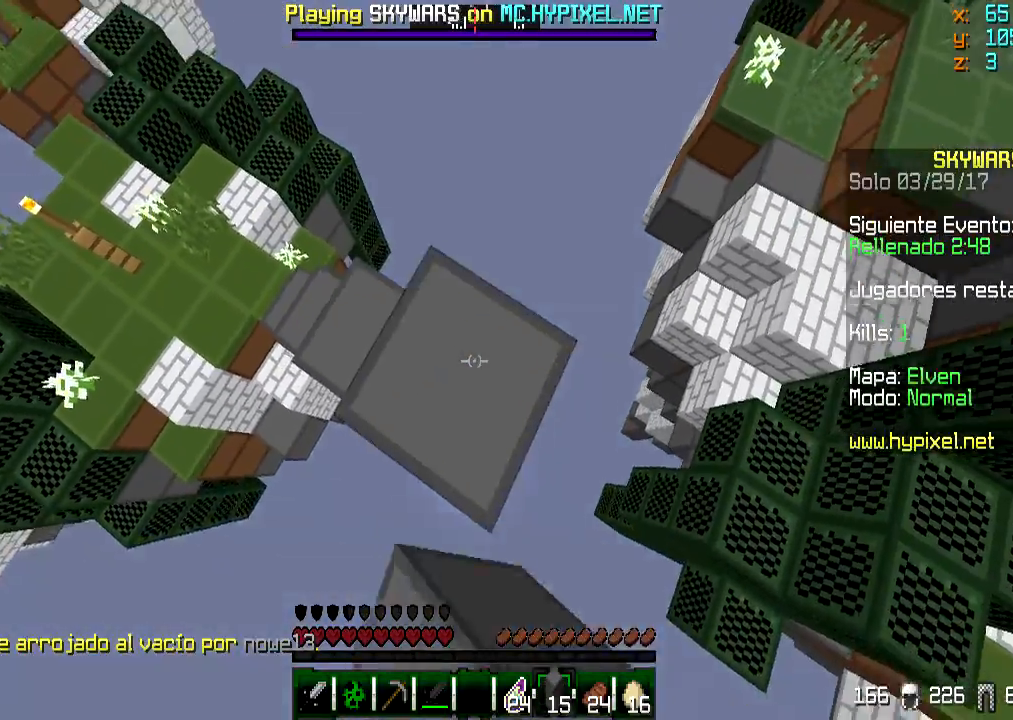
{"keys": ["a", "s"], "mouse": [], "events": [[267, "mouse_right", "down"], [317, "a", "down"], [317, "s", "up"], [367, "d", "up"], [367, "s", "down"], [417, "mouse_right", "up"]]}
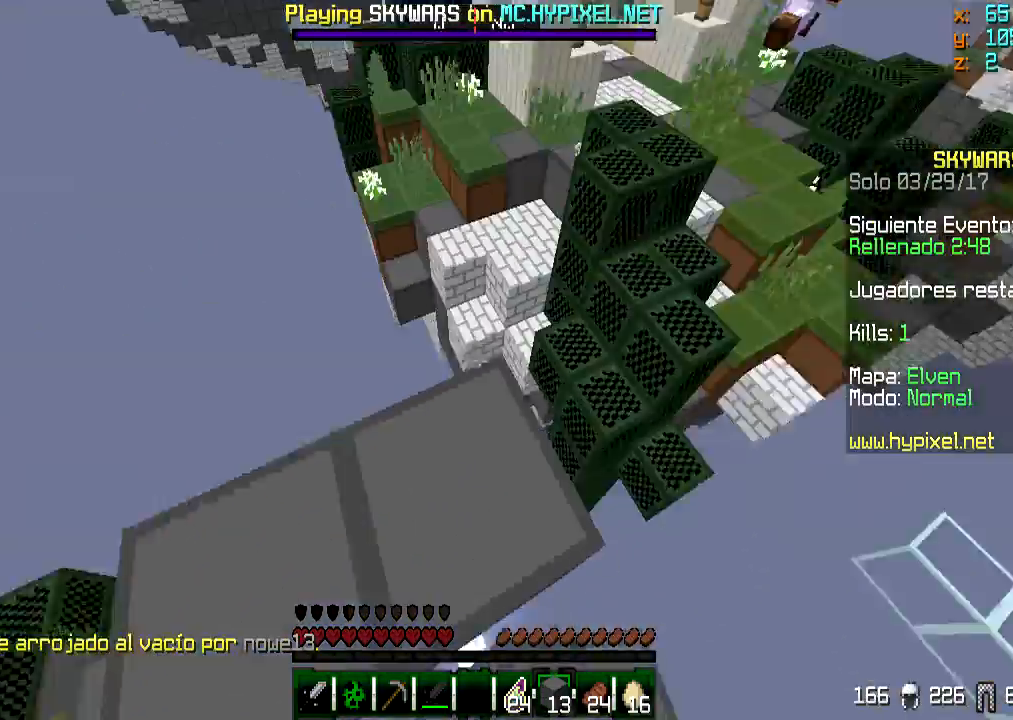
{"keys": ["w"], "mouse": [], "events": [[101, "s", "up"], [217, "a", "up"], [217, "w", "down"]]}
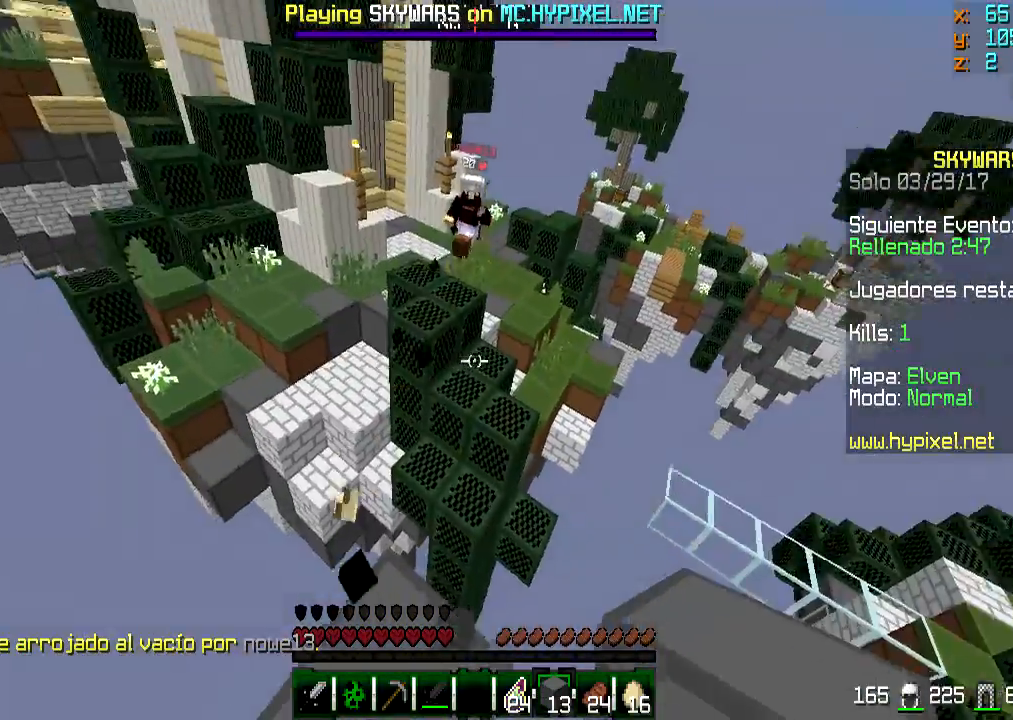
{"keys": ["a"], "mouse": [], "events": [[183, "a", "down"], [250, "w", "up"]]}
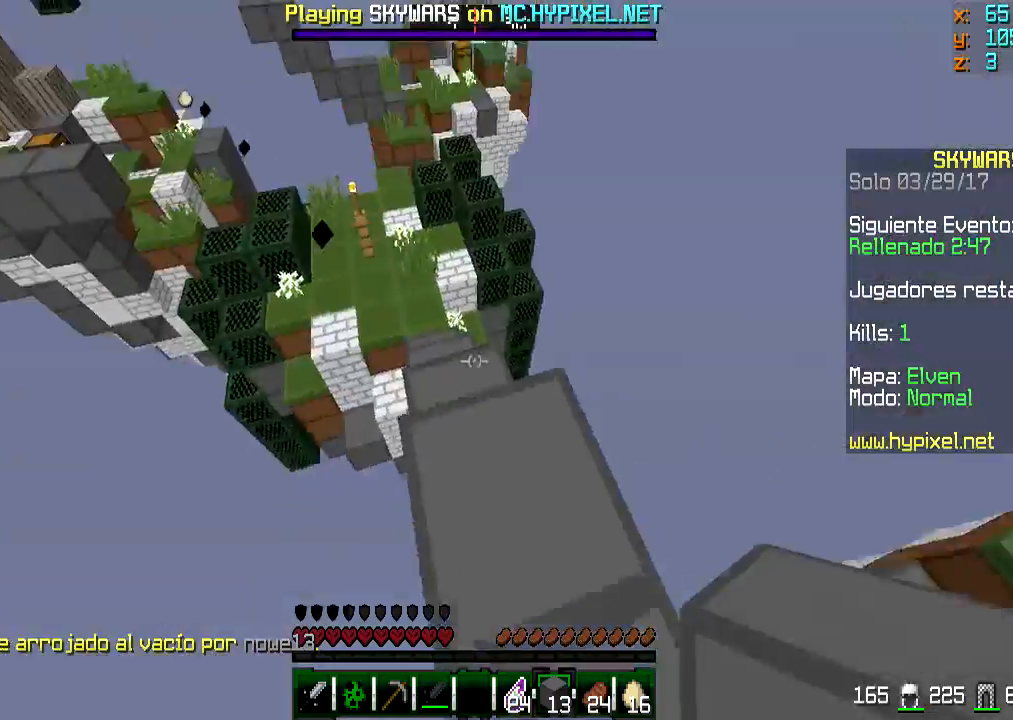
{"keys": ["w"], "mouse": [], "events": [[50, "w", "down"], [151, "a", "up"]]}